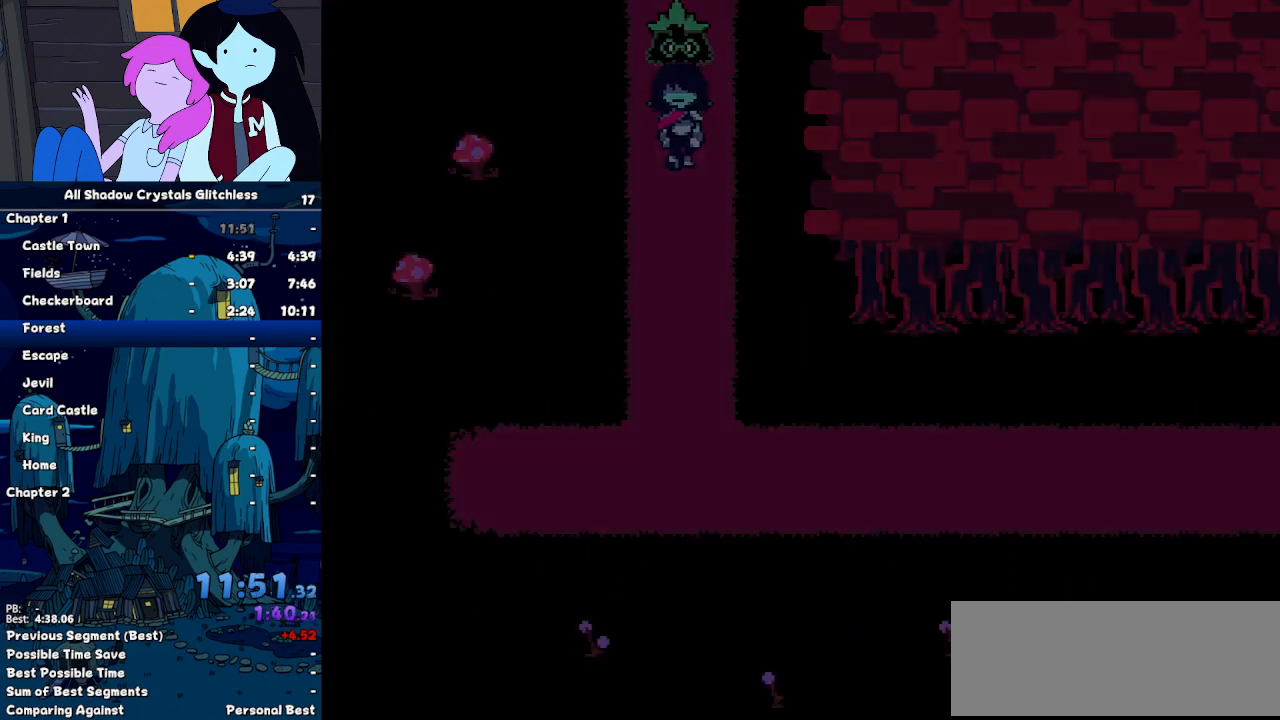
Gameplay with keyboard; each line is a JSON object with the keys held at the frame after it. "events" lists presses ("down") and releases ("up") of "c", "down", "left", "return", "right", "up", "x" and "z" between this image and that frame as [ms after this image, input, new state], when the widget could be followed in between. No other keys are recorded. Mouse input is not recorded. Not read: ctrl shift.
{"keys": ["down"], "events": []}
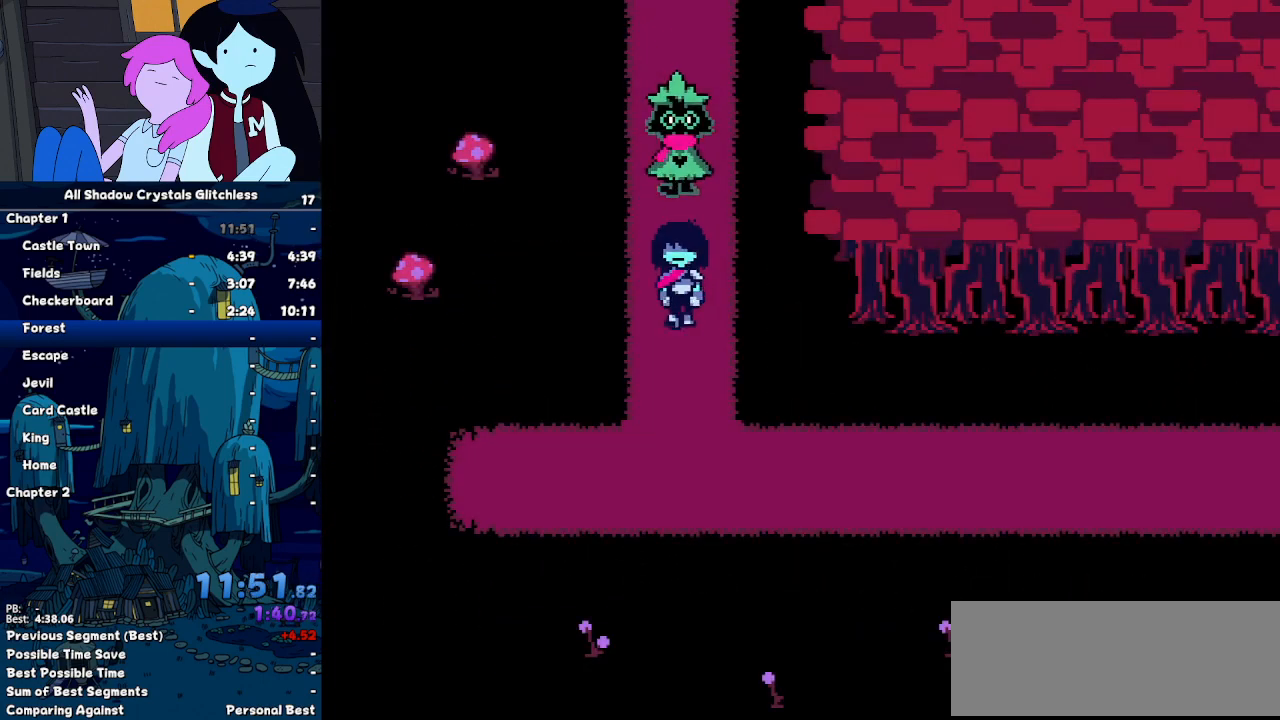
{"keys": ["right"], "events": [[333, "right", "down"], [433, "down", "up"]]}
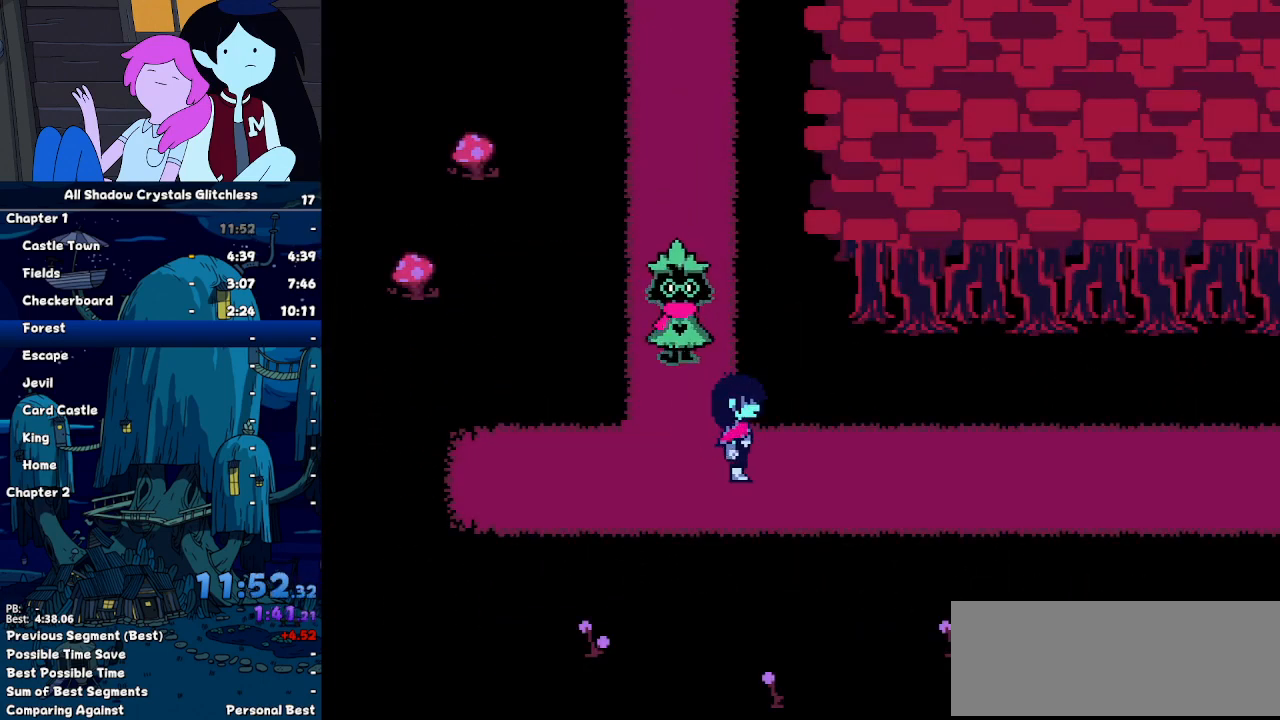
{"keys": ["right"], "events": []}
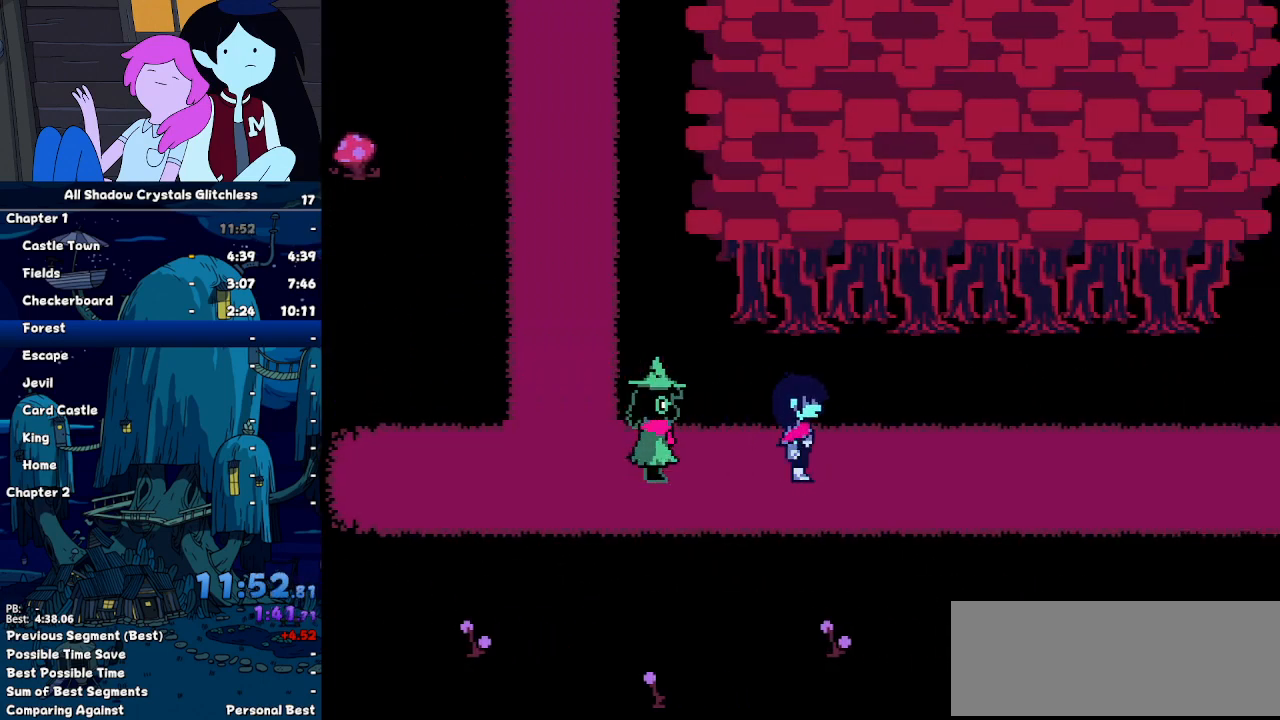
{"keys": ["right"], "events": []}
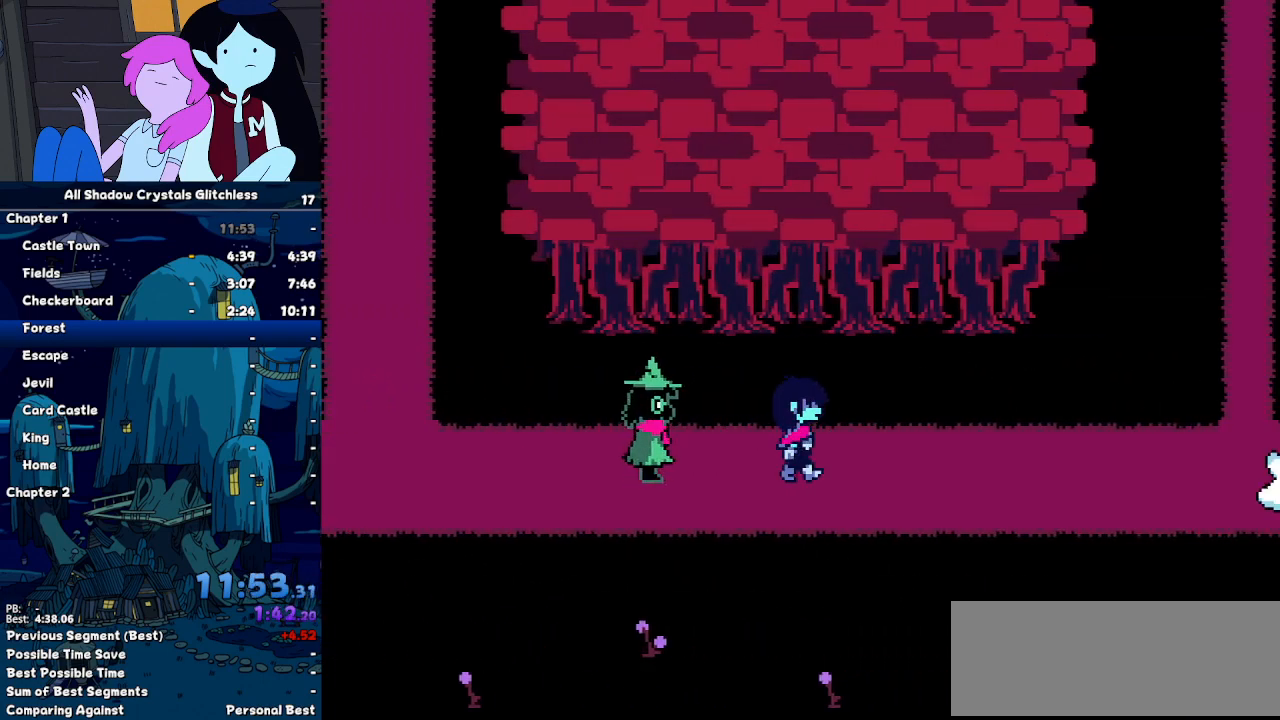
{"keys": ["left", "right"], "events": [[233, "left", "down"]]}
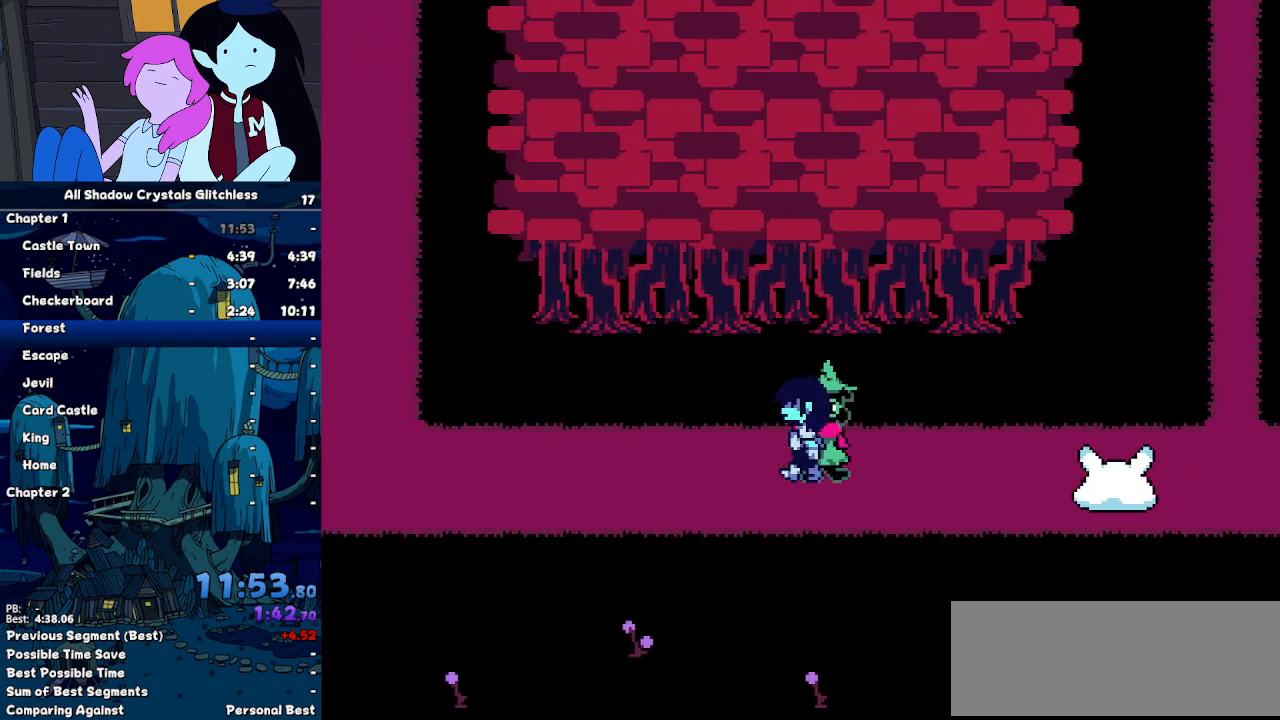
{"keys": ["left", "right"], "events": []}
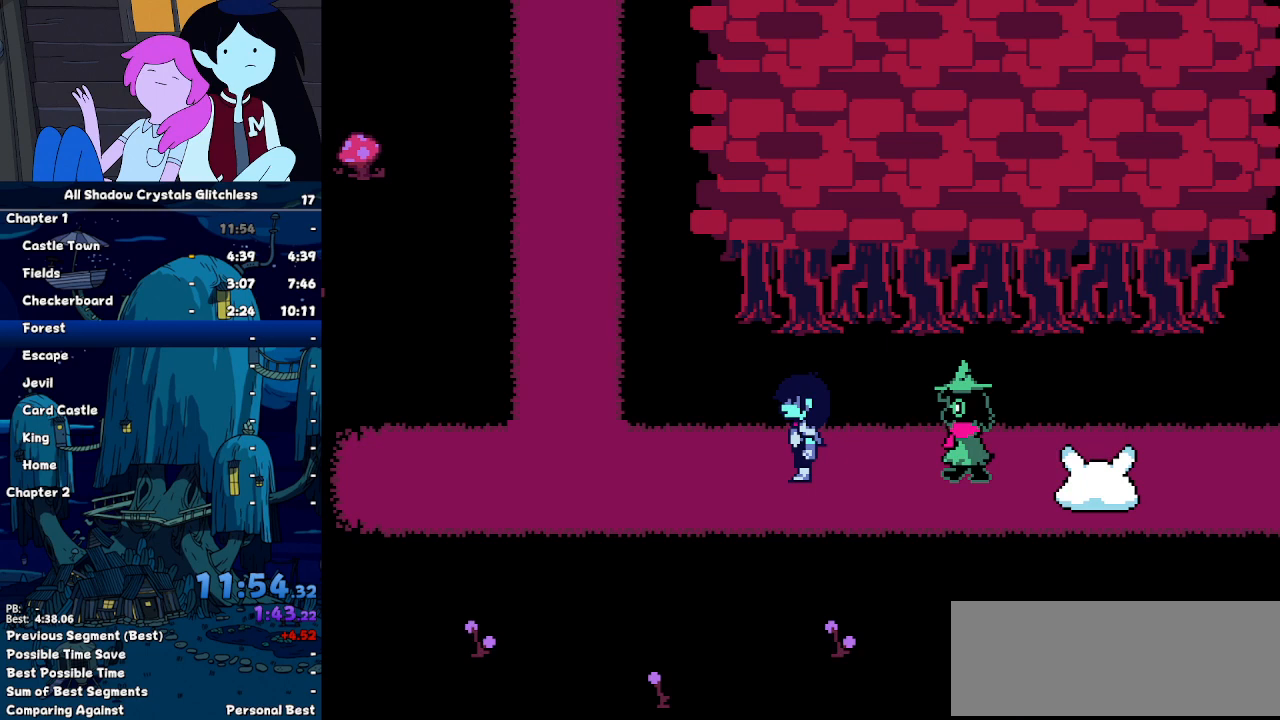
{"keys": ["left", "right"], "events": []}
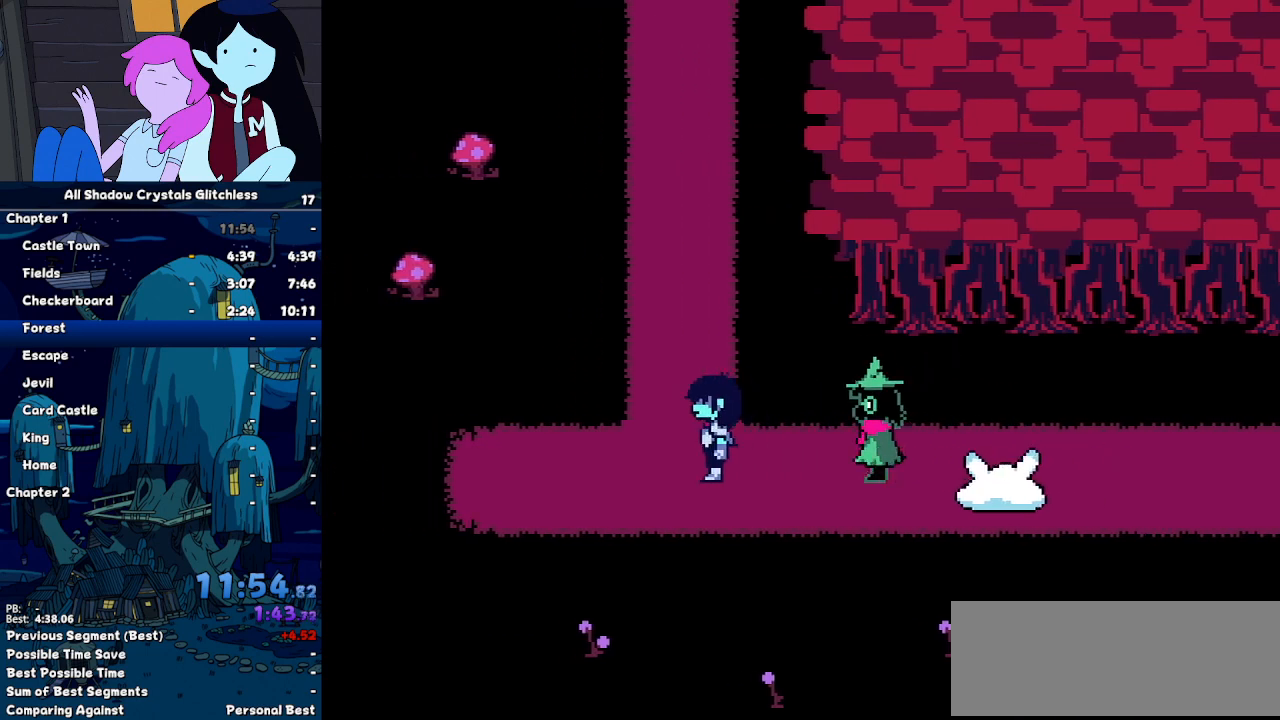
{"keys": ["right"], "events": [[433, "left", "up"]]}
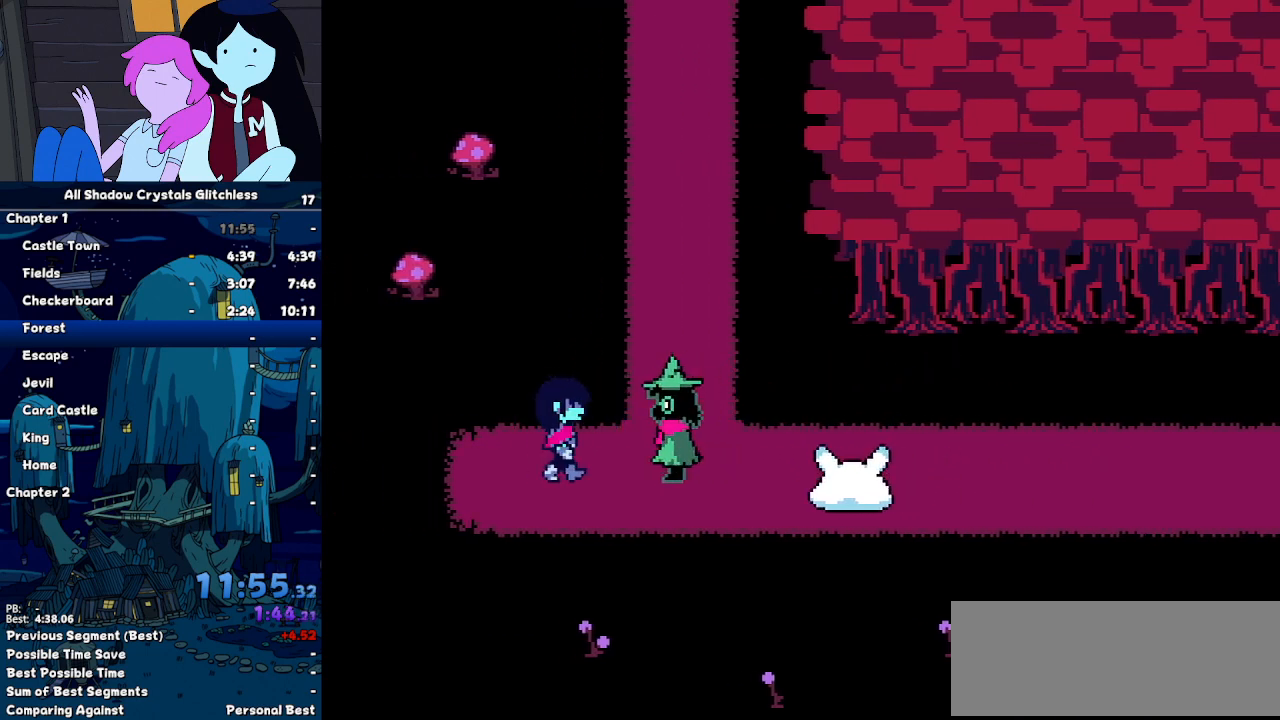
{"keys": ["left", "right"], "events": [[33, "left", "down"], [67, "left", "up"], [300, "left", "down"], [400, "left", "up"], [500, "left", "down"]]}
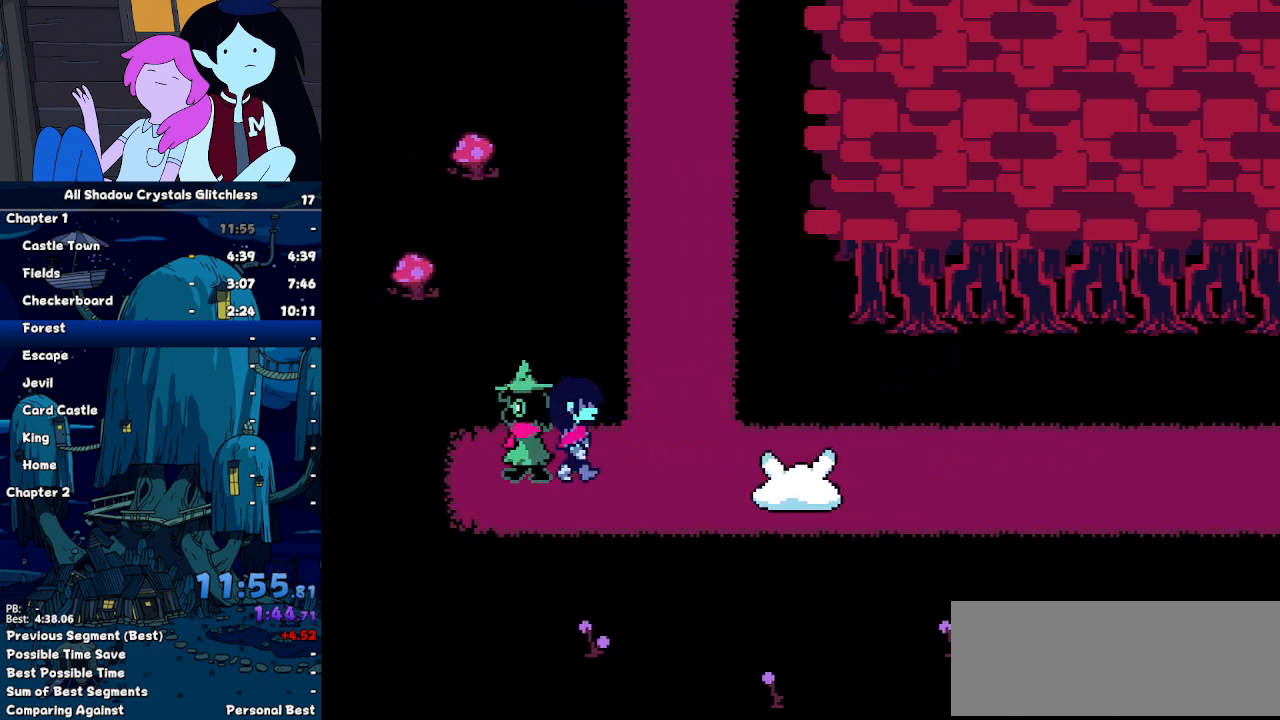
{"keys": ["right"], "events": [[133, "left", "up"], [167, "left", "down"], [267, "left", "up"]]}
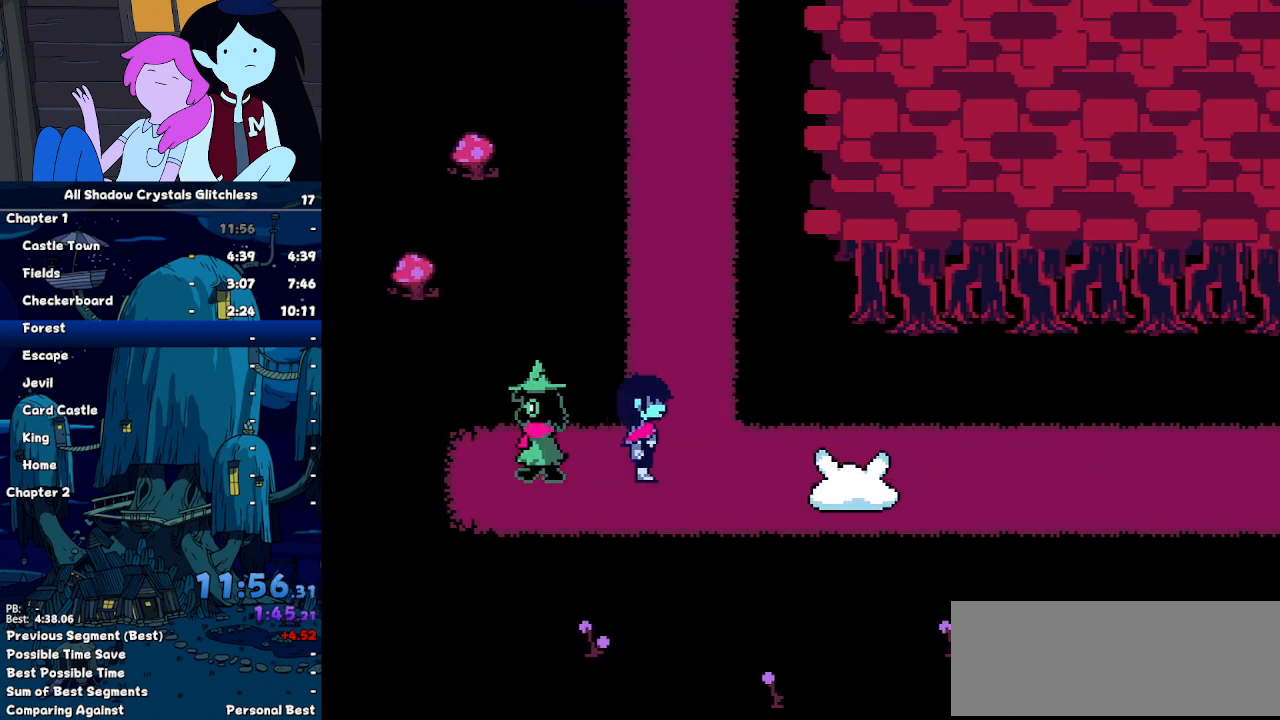
{"keys": ["right"], "events": [[200, "left", "down"], [233, "left", "up"]]}
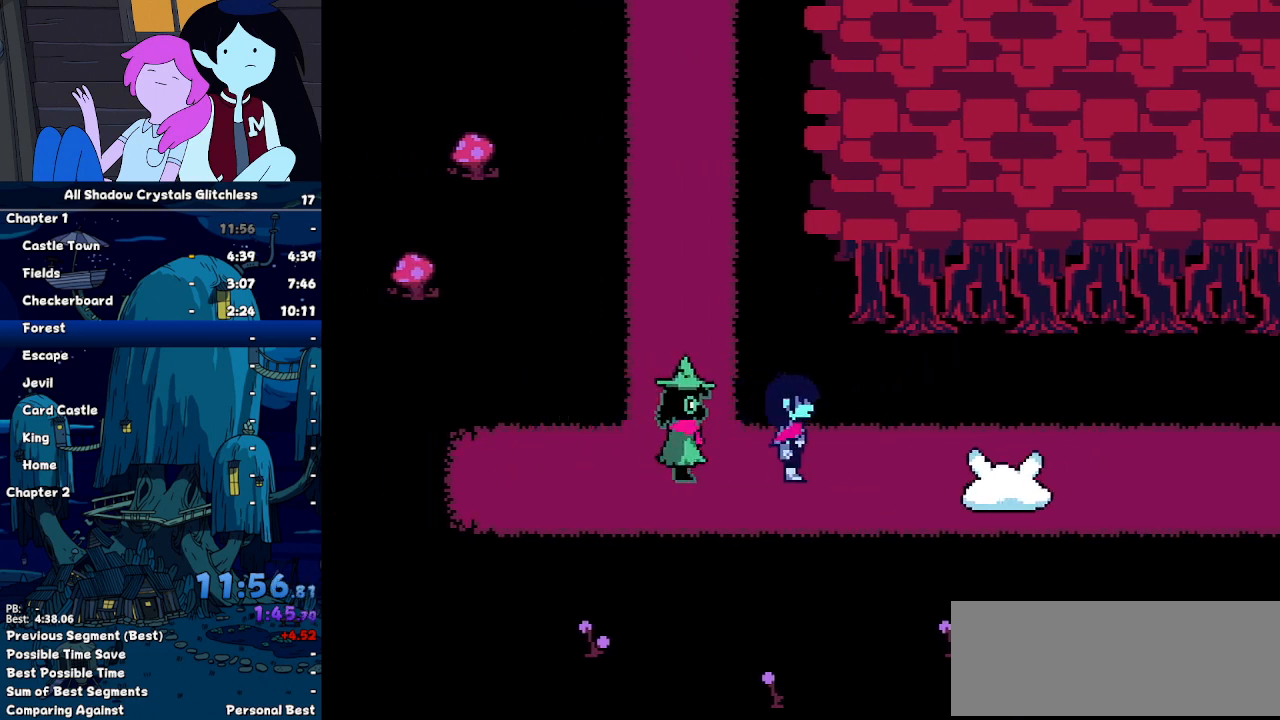
{"keys": ["right"], "events": []}
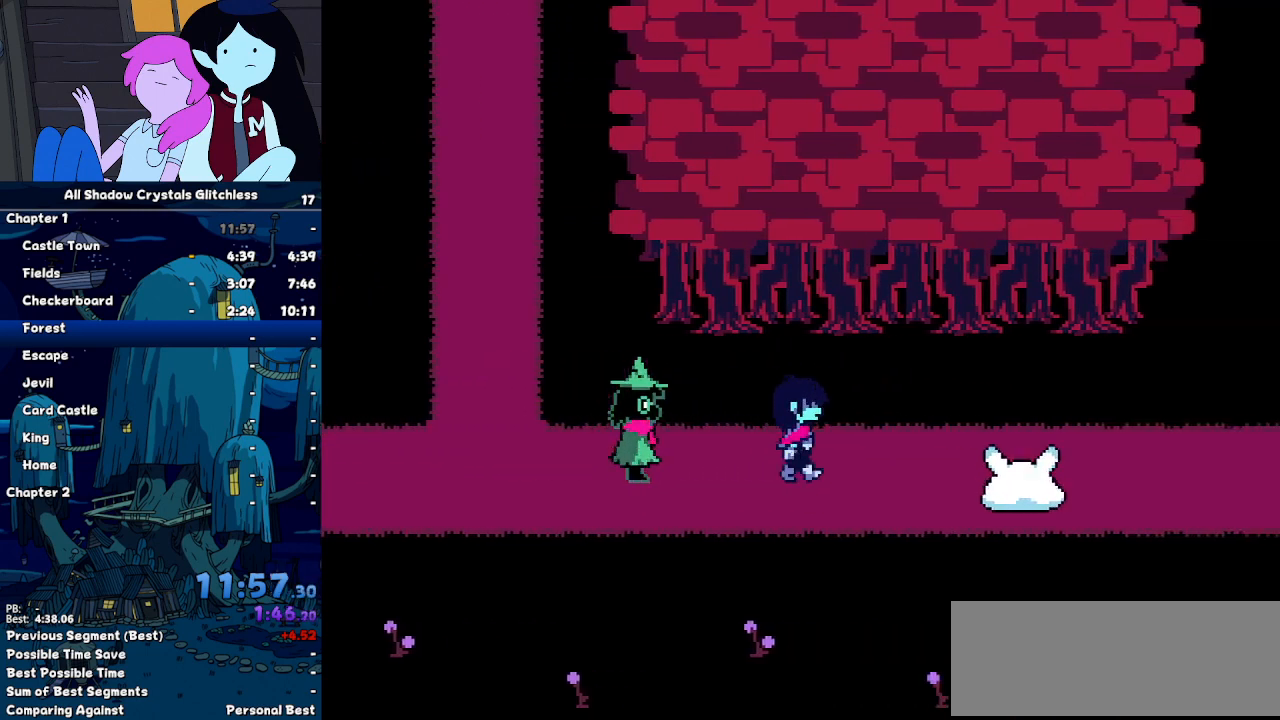
{"keys": ["right"], "events": []}
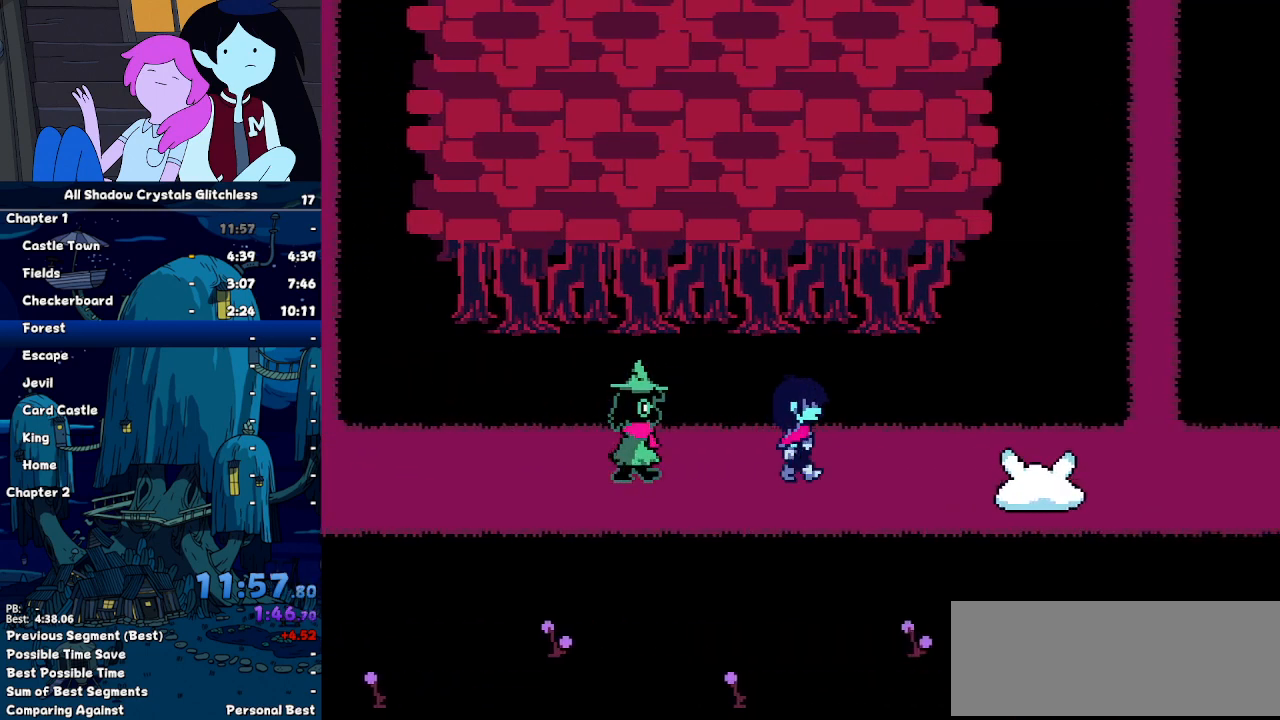
{"keys": ["right"], "events": []}
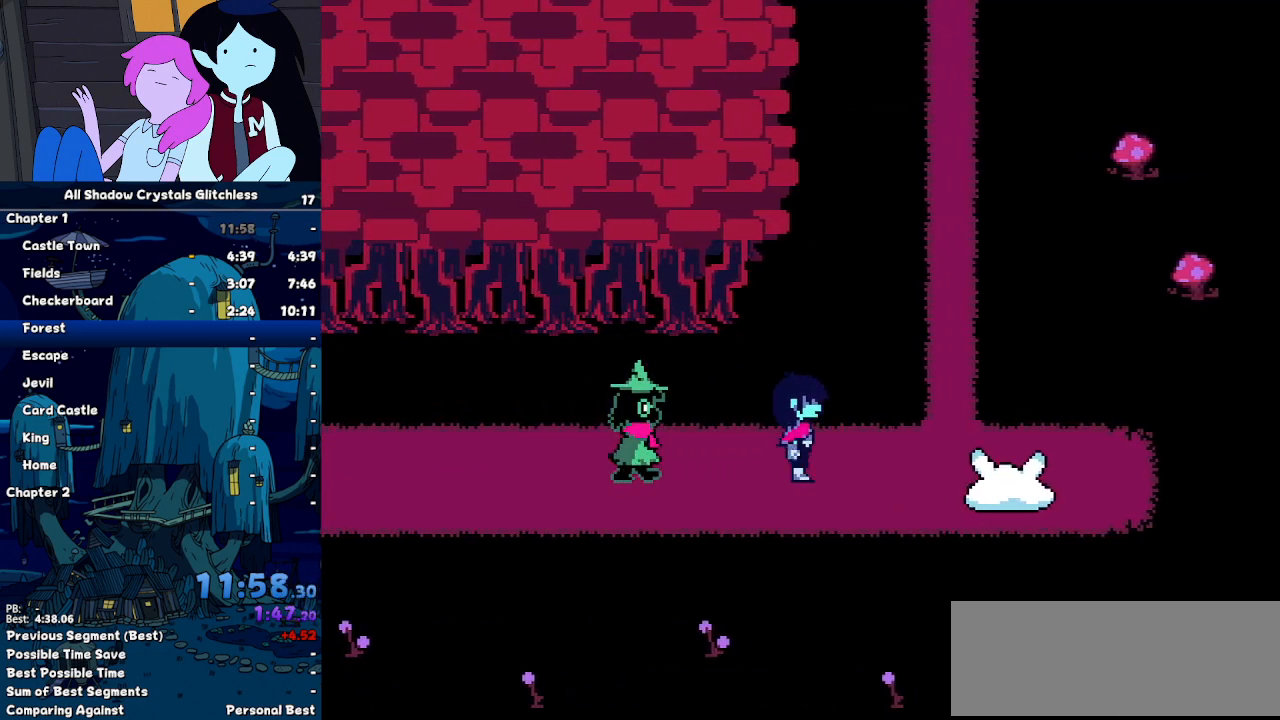
{"keys": ["up"], "events": [[333, "up", "down"], [400, "right", "up"]]}
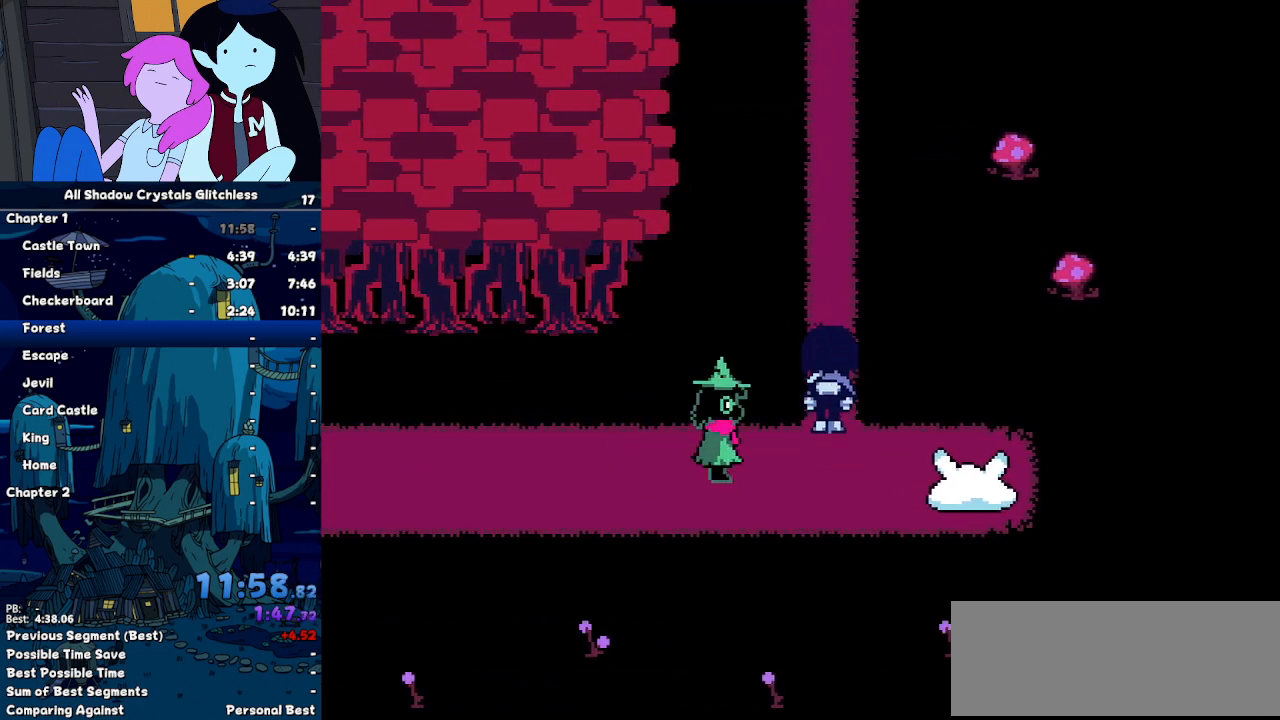
{"keys": ["up"], "events": []}
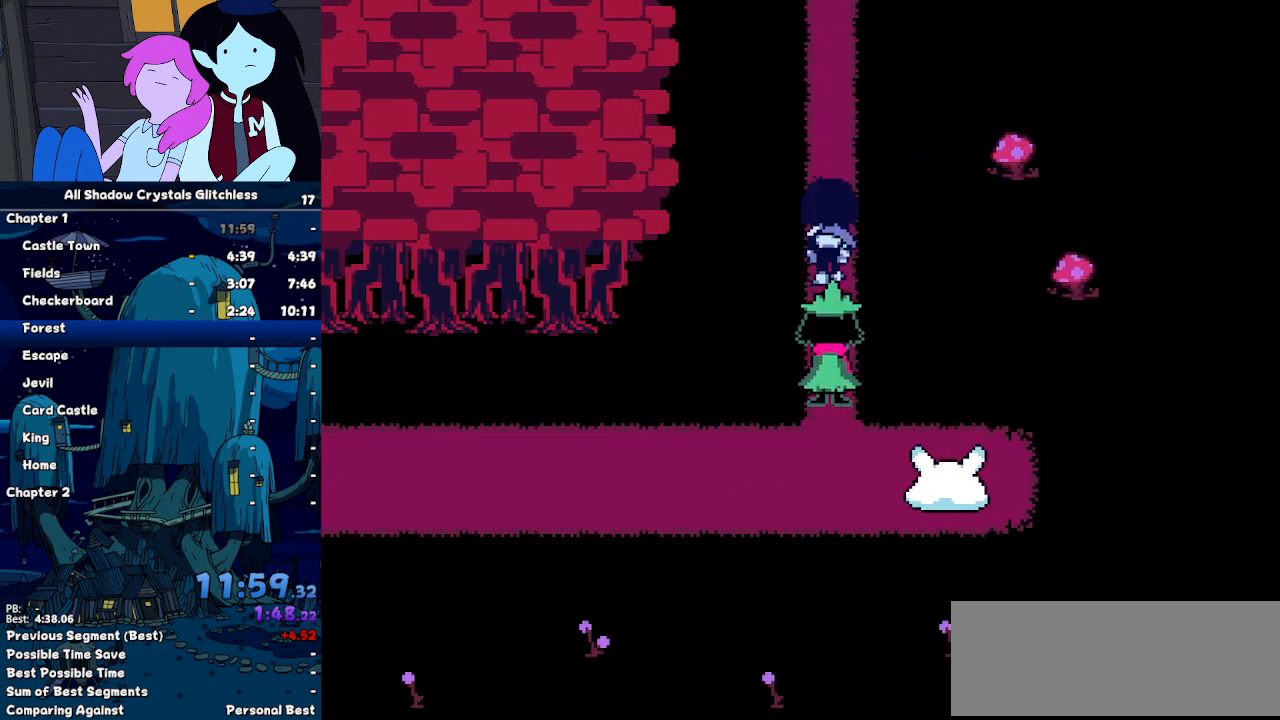
{"keys": ["up"], "events": []}
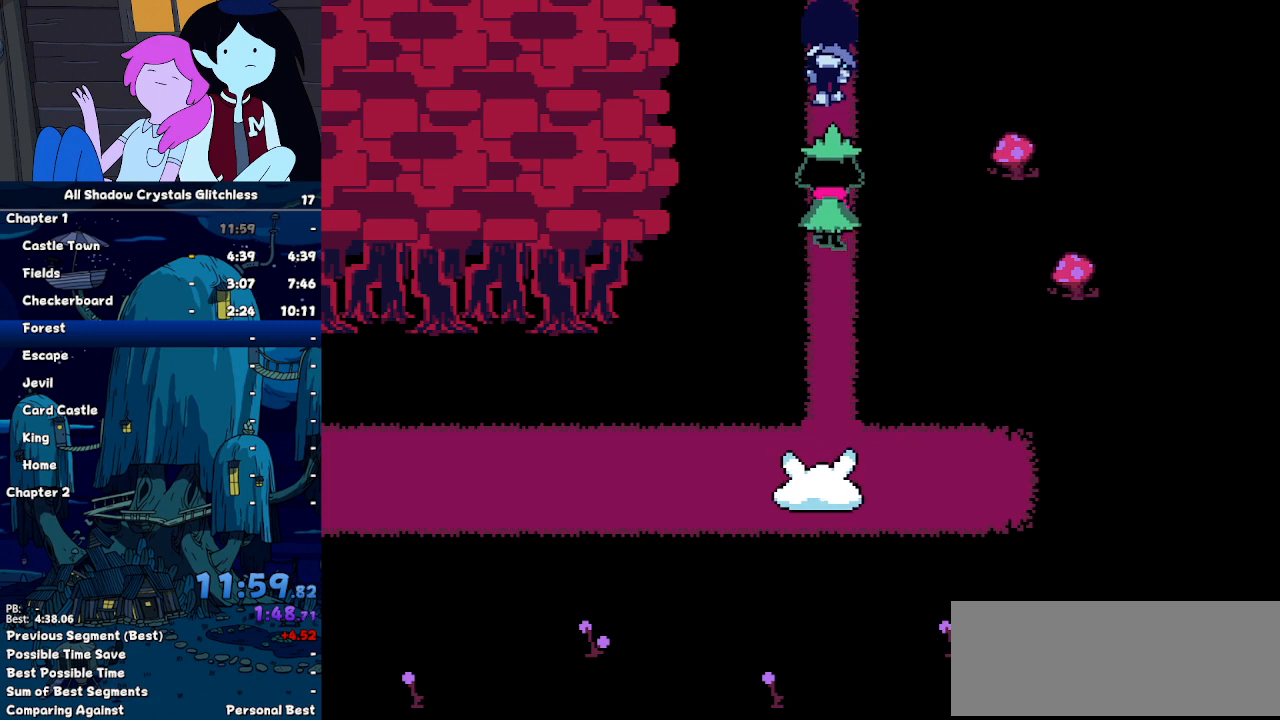
{"keys": ["up"], "events": []}
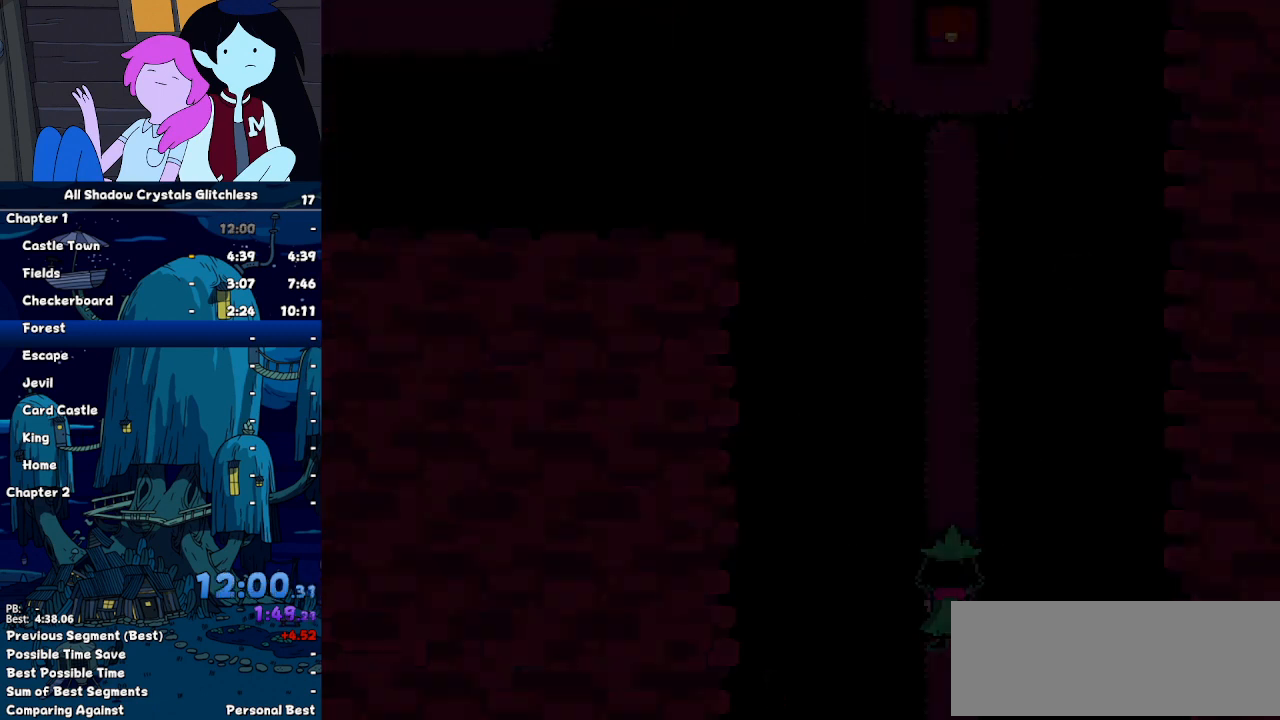
{"keys": ["up"], "events": []}
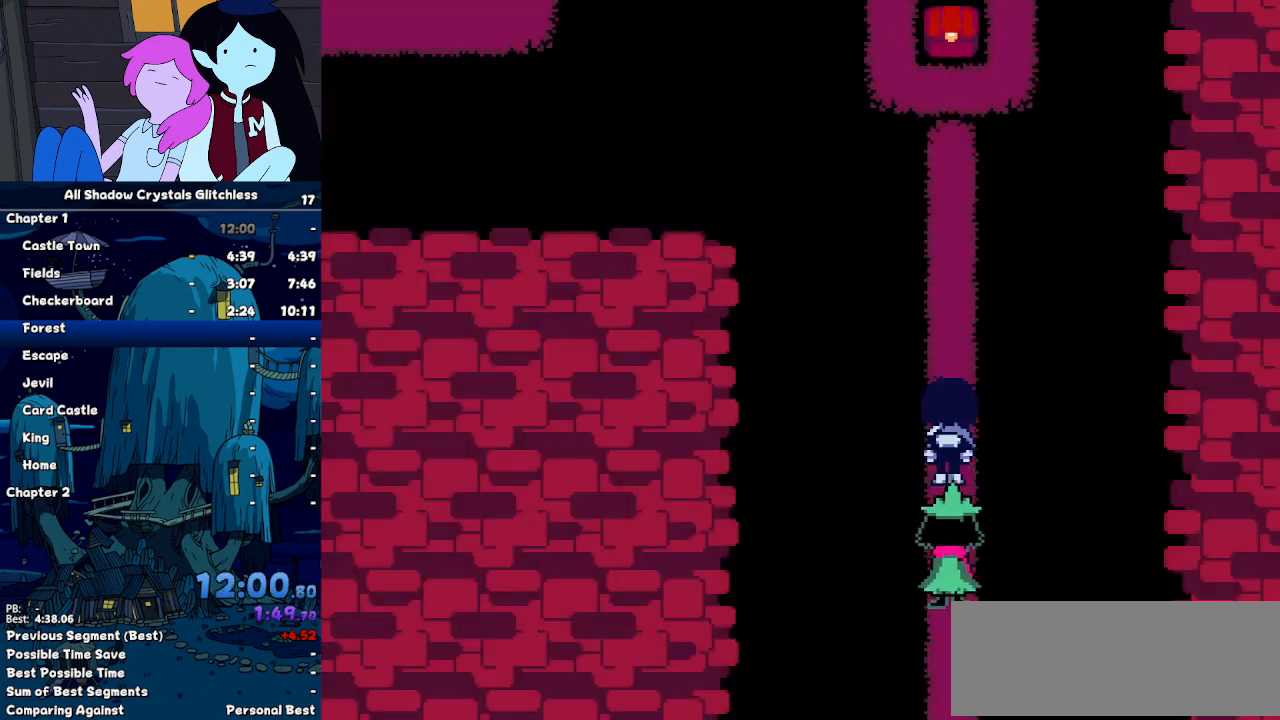
{"keys": ["return", "up"], "events": [[333, "return", "down"], [367, "return", "up"], [367, "z", "down"], [467, "return", "down"], [467, "z", "up"]]}
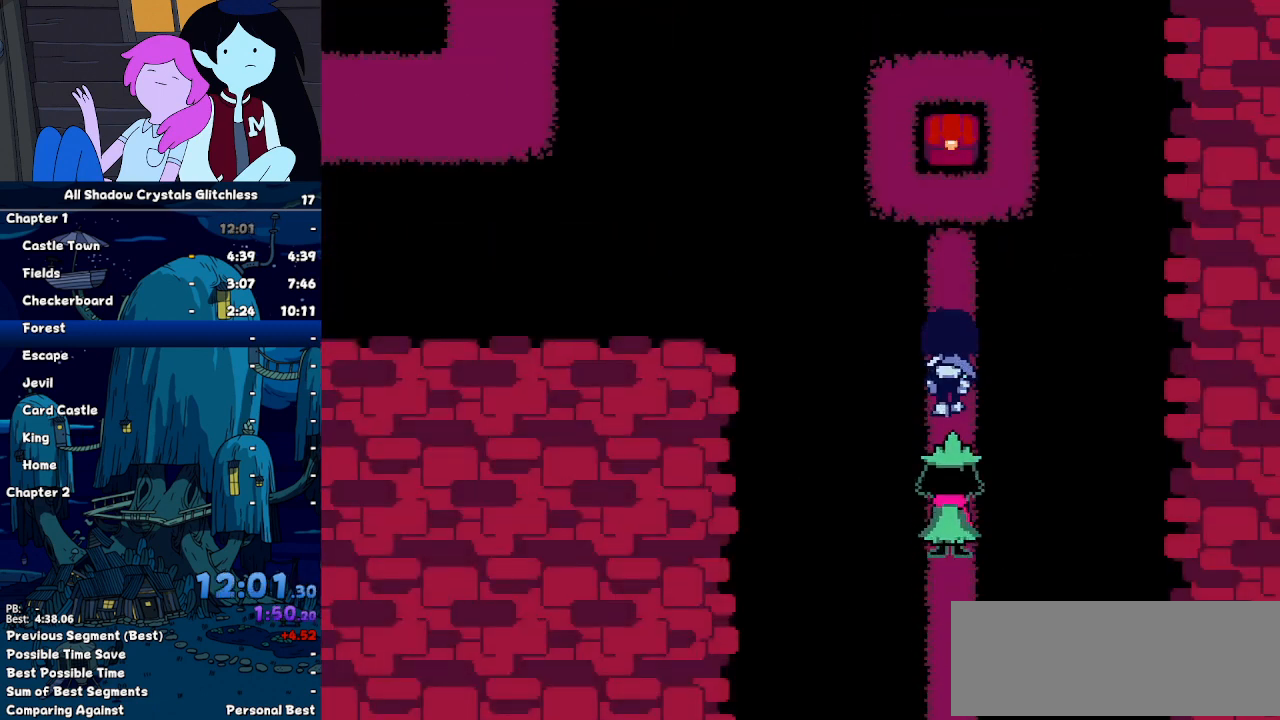
{"keys": ["down", "return", "up", "z"], "events": [[33, "return", "up"], [33, "z", "down"], [67, "return", "down"], [67, "z", "up"], [167, "return", "up"], [167, "z", "down"], [200, "return", "down"], [200, "z", "up"], [300, "return", "up"], [300, "z", "down"], [333, "return", "down"], [333, "z", "up"], [433, "return", "up"], [433, "z", "down"], [500, "down", "down"], [500, "return", "down"]]}
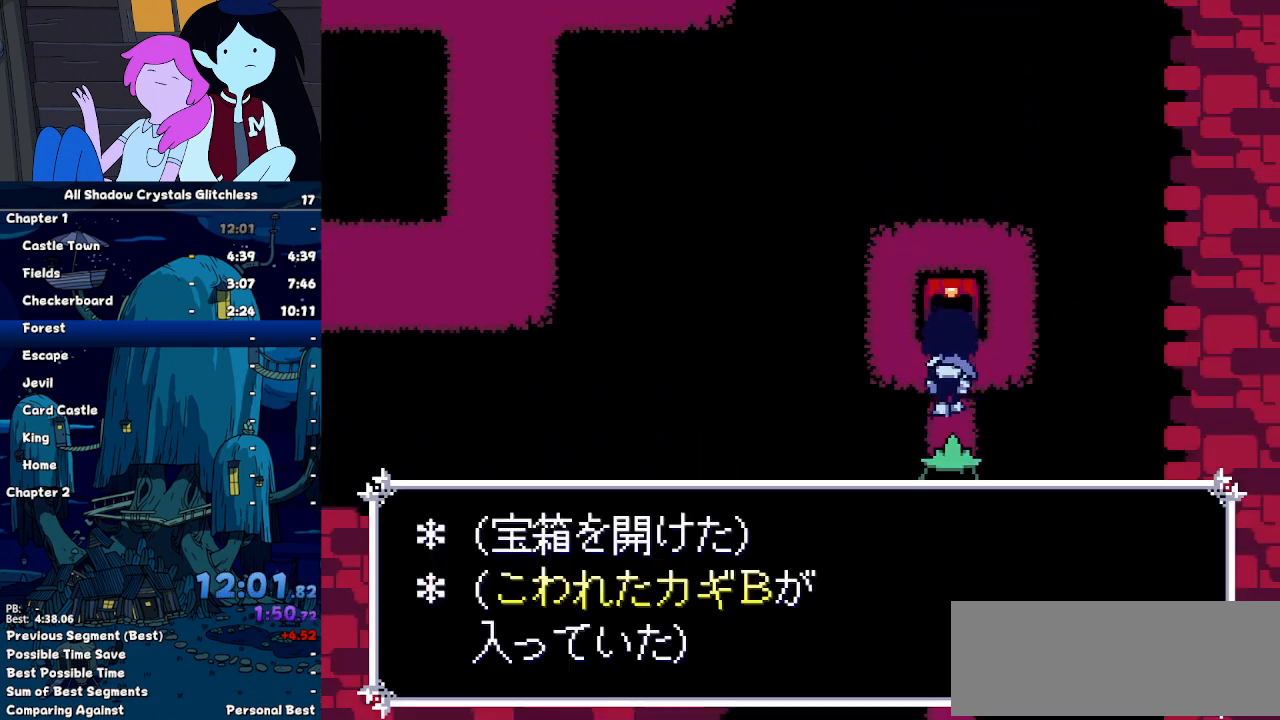
{"keys": ["down"], "events": [[33, "return", "up"], [33, "z", "up"], [67, "up", "up"], [67, "z", "down"], [167, "return", "down"], [167, "z", "up"], [233, "return", "up"], [233, "z", "down"], [267, "z", "up"], [367, "z", "down"], [400, "z", "up"]]}
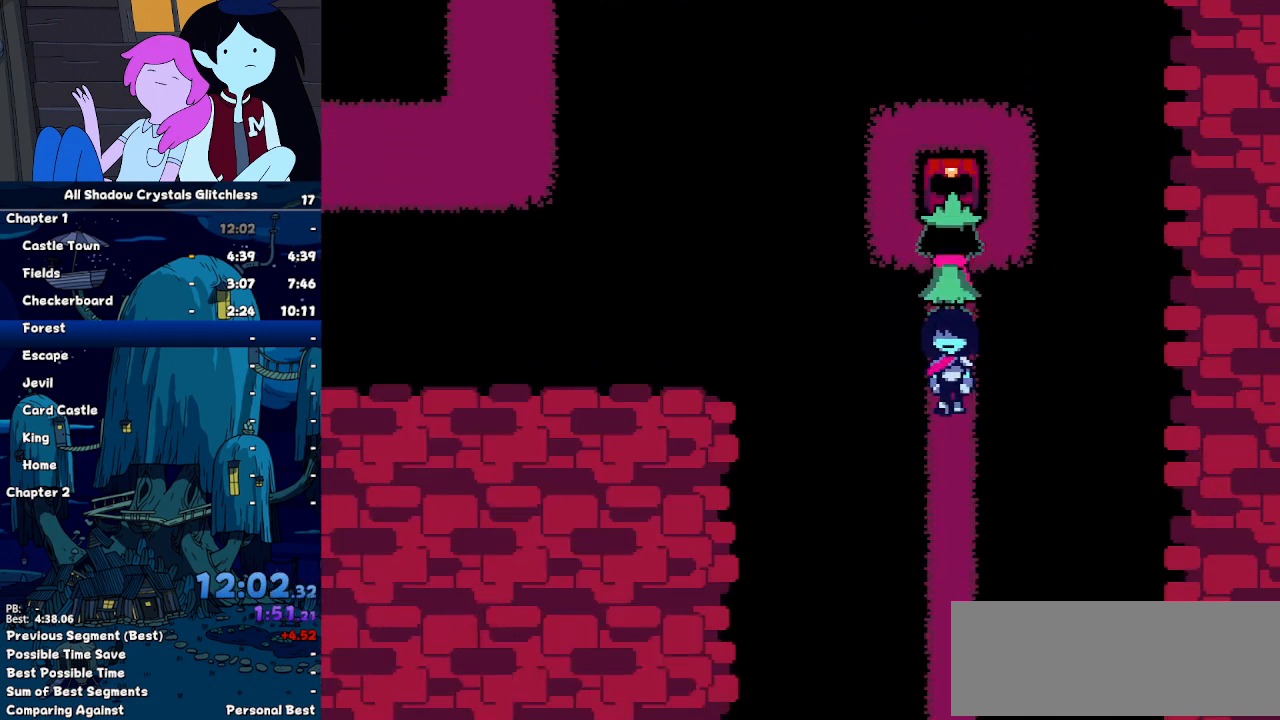
{"keys": ["down"], "events": []}
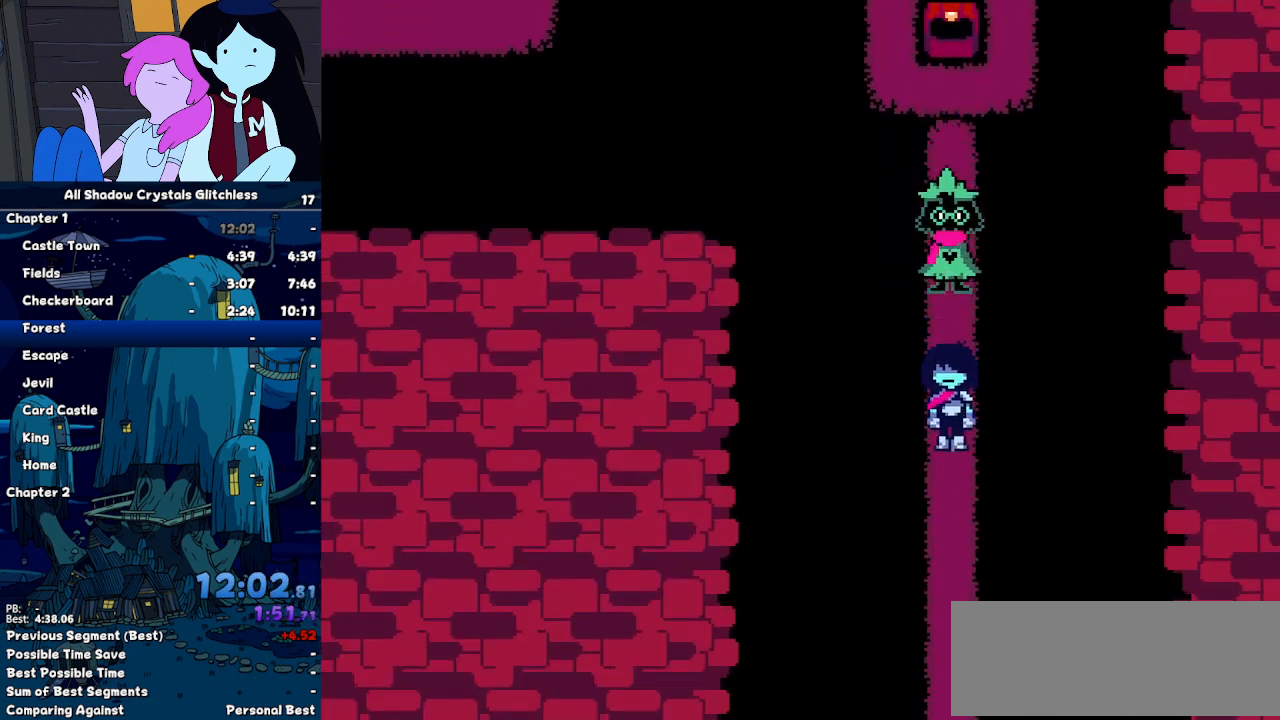
{"keys": ["down"], "events": []}
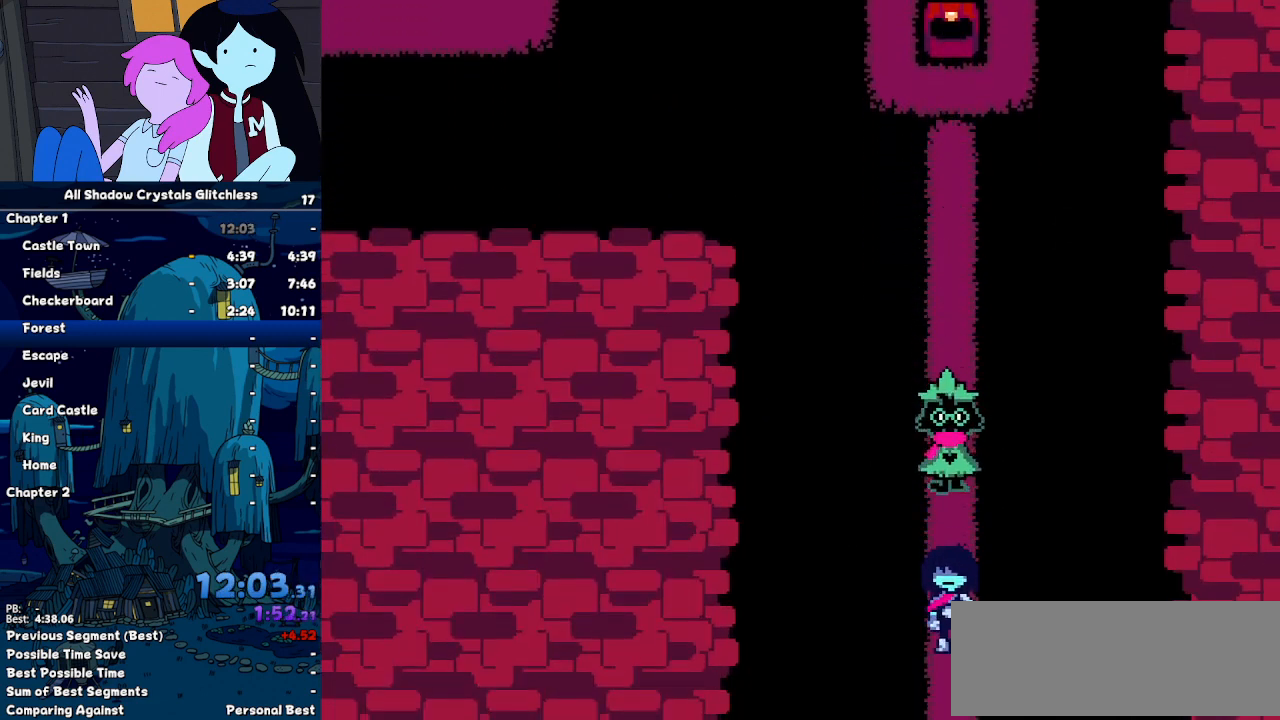
{"keys": ["down"], "events": []}
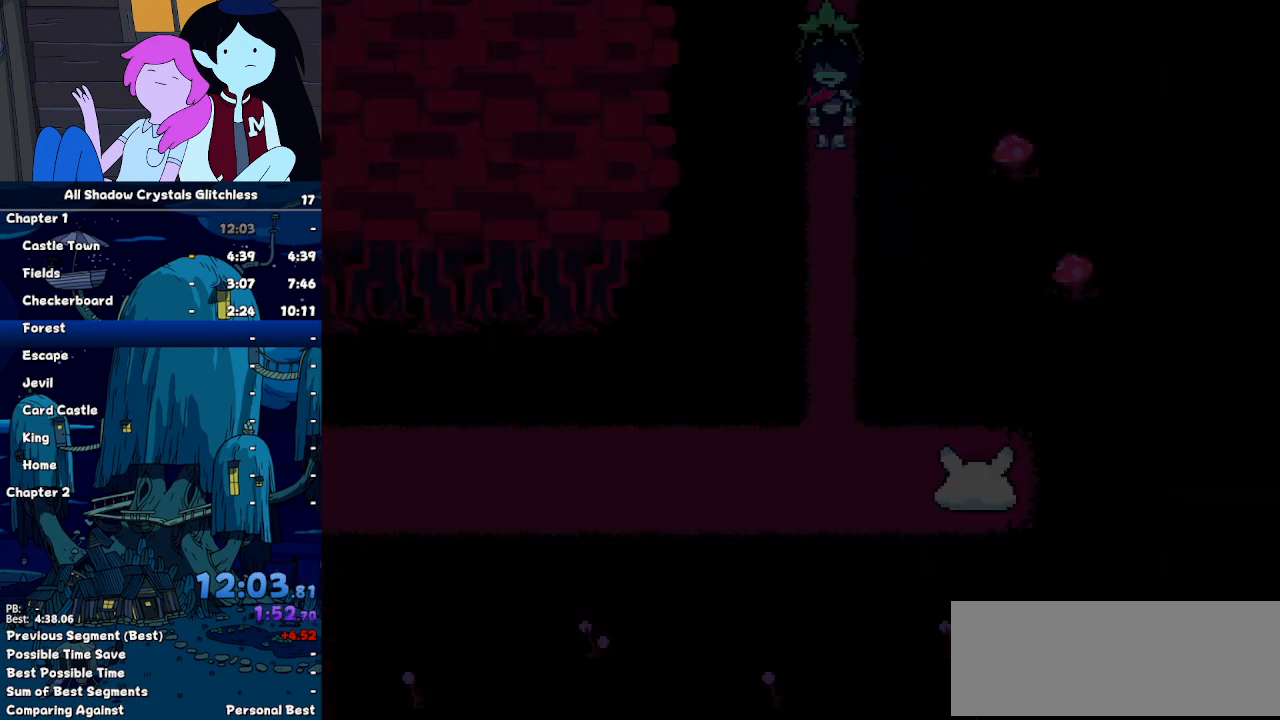
{"keys": ["down"], "events": []}